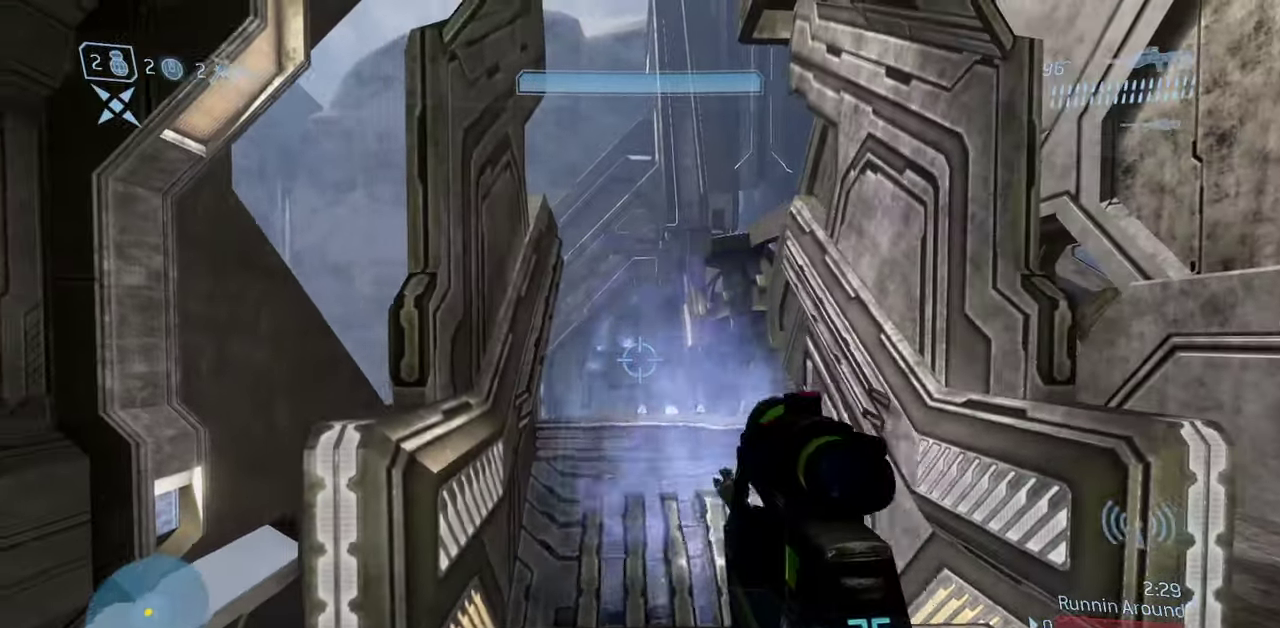
Gameplay with a controller (Xbox layout); each line is a JSON object with the inputs held at the frame after it (dt_ms = milliseconds from this image to that frame). "events" lists button and stick changes between this image and that frame as [ms after this image, input, new state], when the widget could be followed in between.
{"dt_ms": 550, "buttons": [], "left_stick": "up-left", "right_stick": "center", "events": [[100, "Y", "down"], [150, "Y", "up"], [433, "left_stick", "up-left"]]}
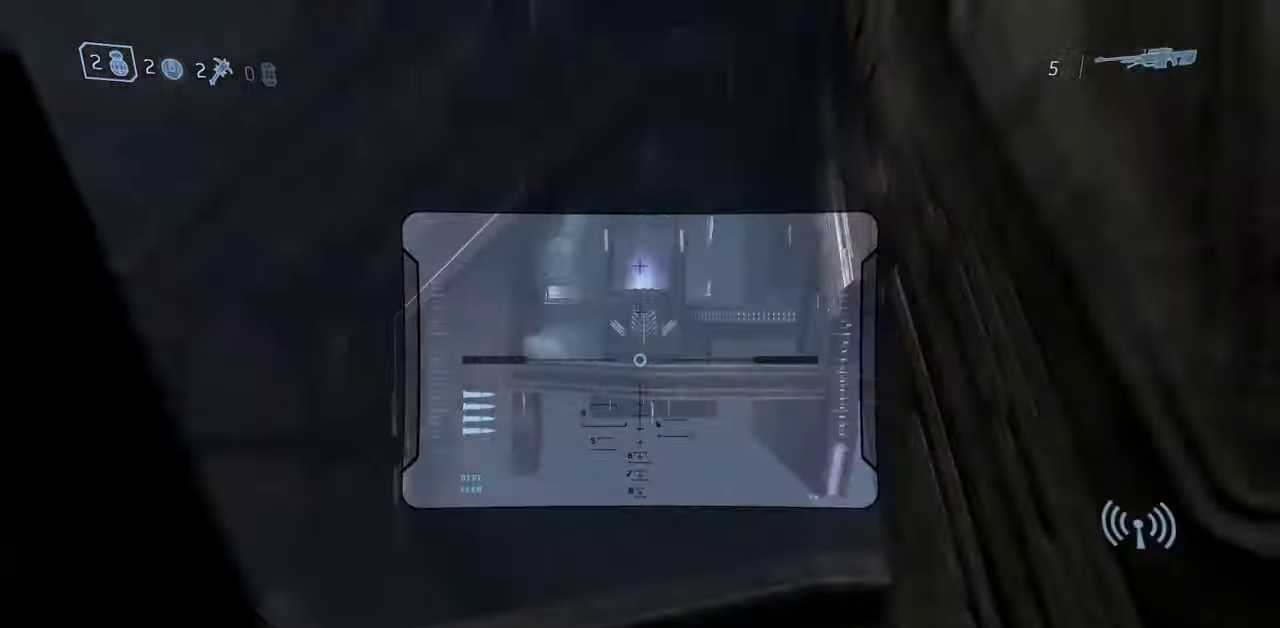
{"dt_ms": 450, "buttons": [], "left_stick": "center", "right_stick": "center", "events": [[17, "left_stick", "center"]]}
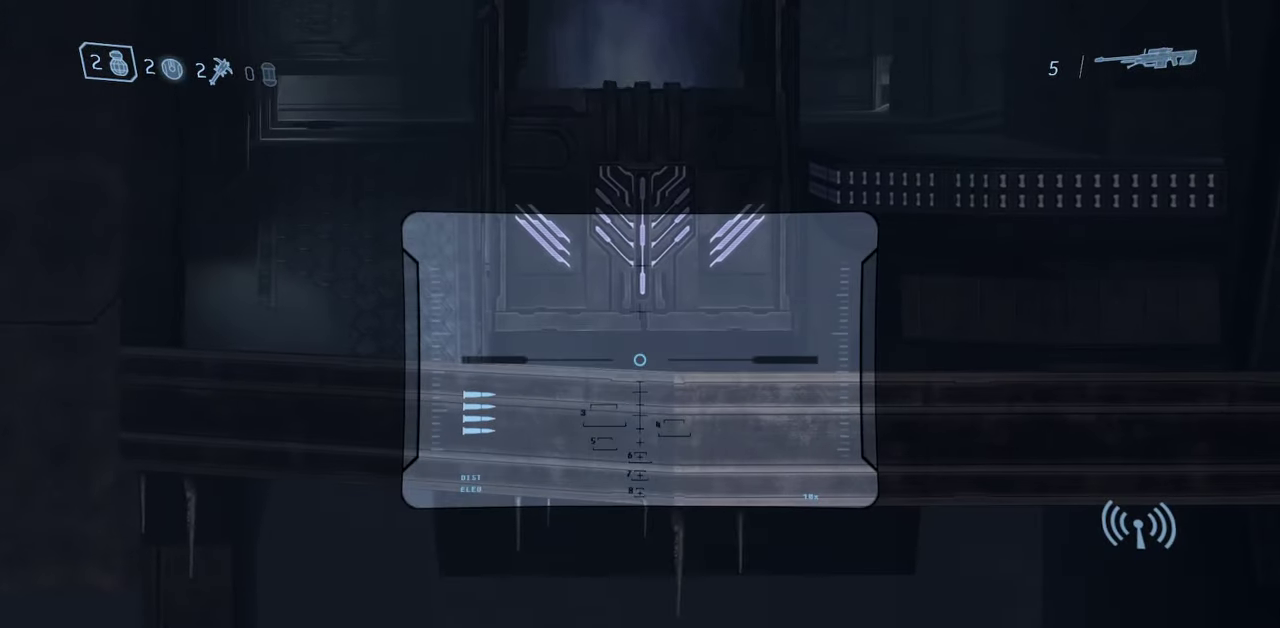
{"dt_ms": 500, "buttons": [], "left_stick": "center", "right_stick": "center", "events": []}
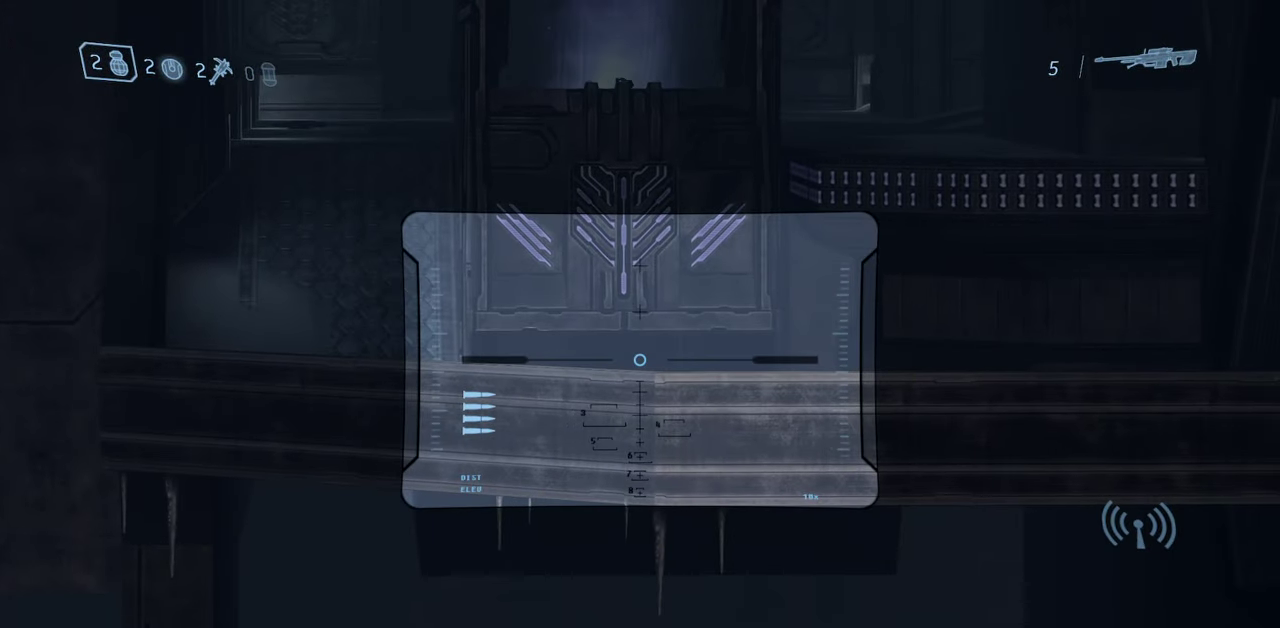
{"dt_ms": 500, "buttons": [], "left_stick": "down-right", "right_stick": "center", "events": [[300, "R2", "down"], [433, "R2", "up"], [450, "left_stick", "down-right"]]}
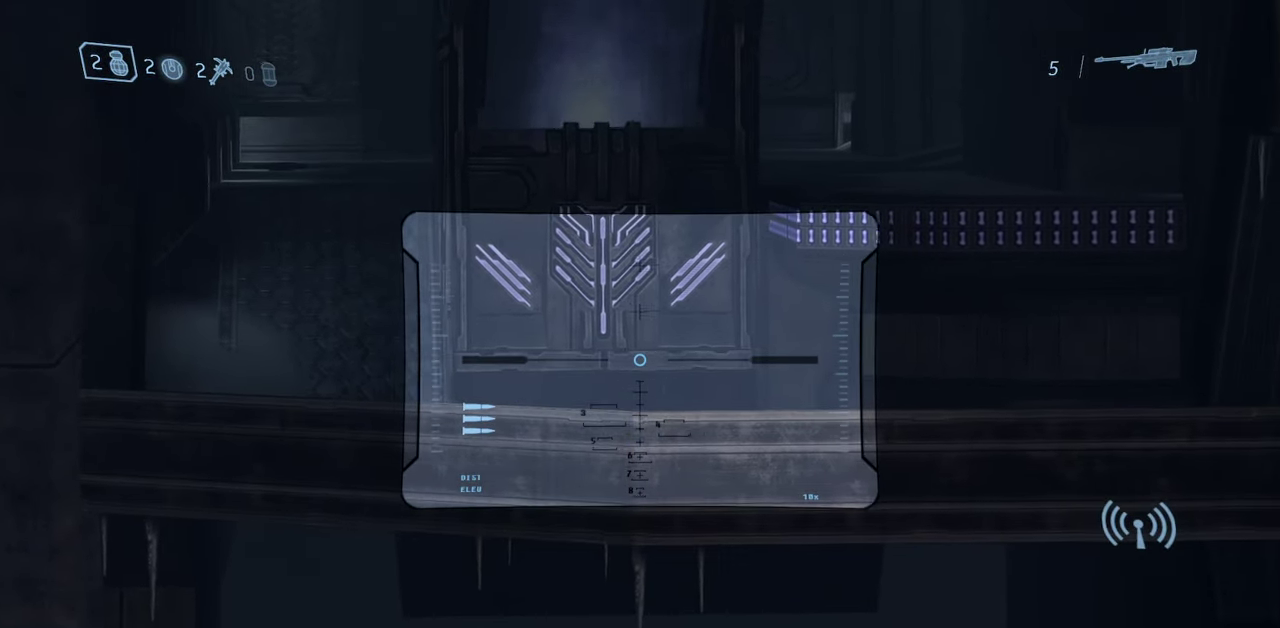
{"dt_ms": 350, "buttons": [], "left_stick": "down-right", "right_stick": "center", "events": [[83, "R1", "down"], [217, "R1", "up"]]}
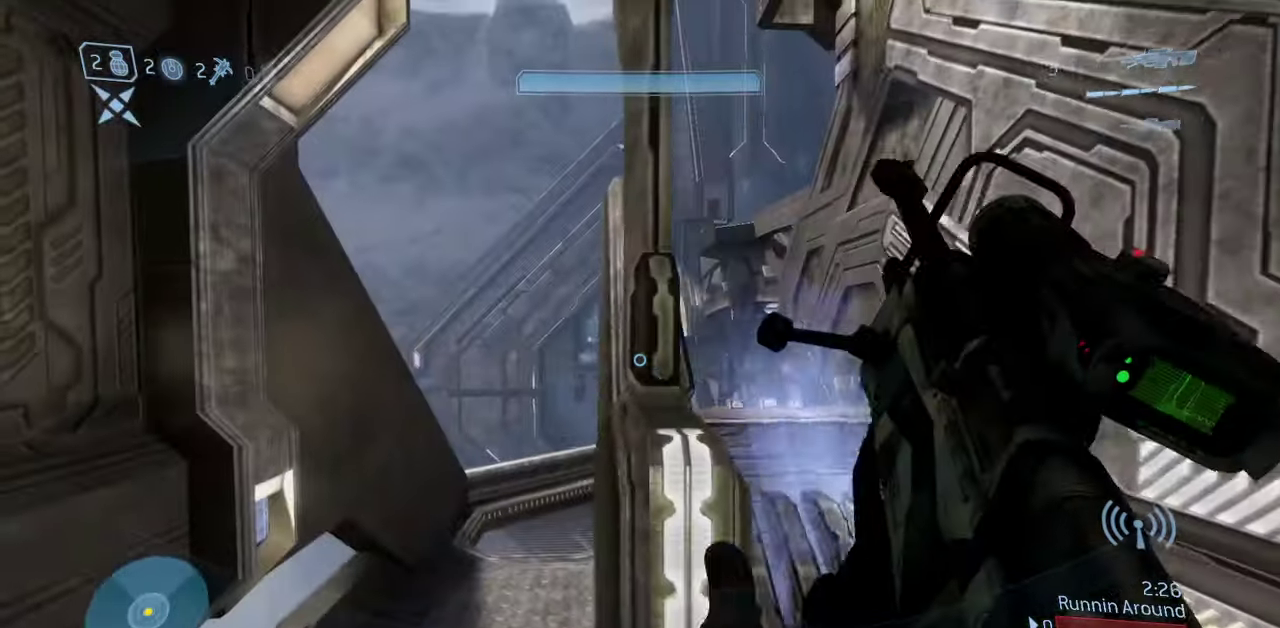
{"dt_ms": 800, "buttons": ["Y"], "left_stick": "up", "right_stick": "center", "events": [[50, "right_stick", "down-right"], [133, "left_stick", "center"], [133, "right_stick", "center"], [267, "left_stick", "up-right"], [733, "Y", "down"], [800, "left_stick", "up"]]}